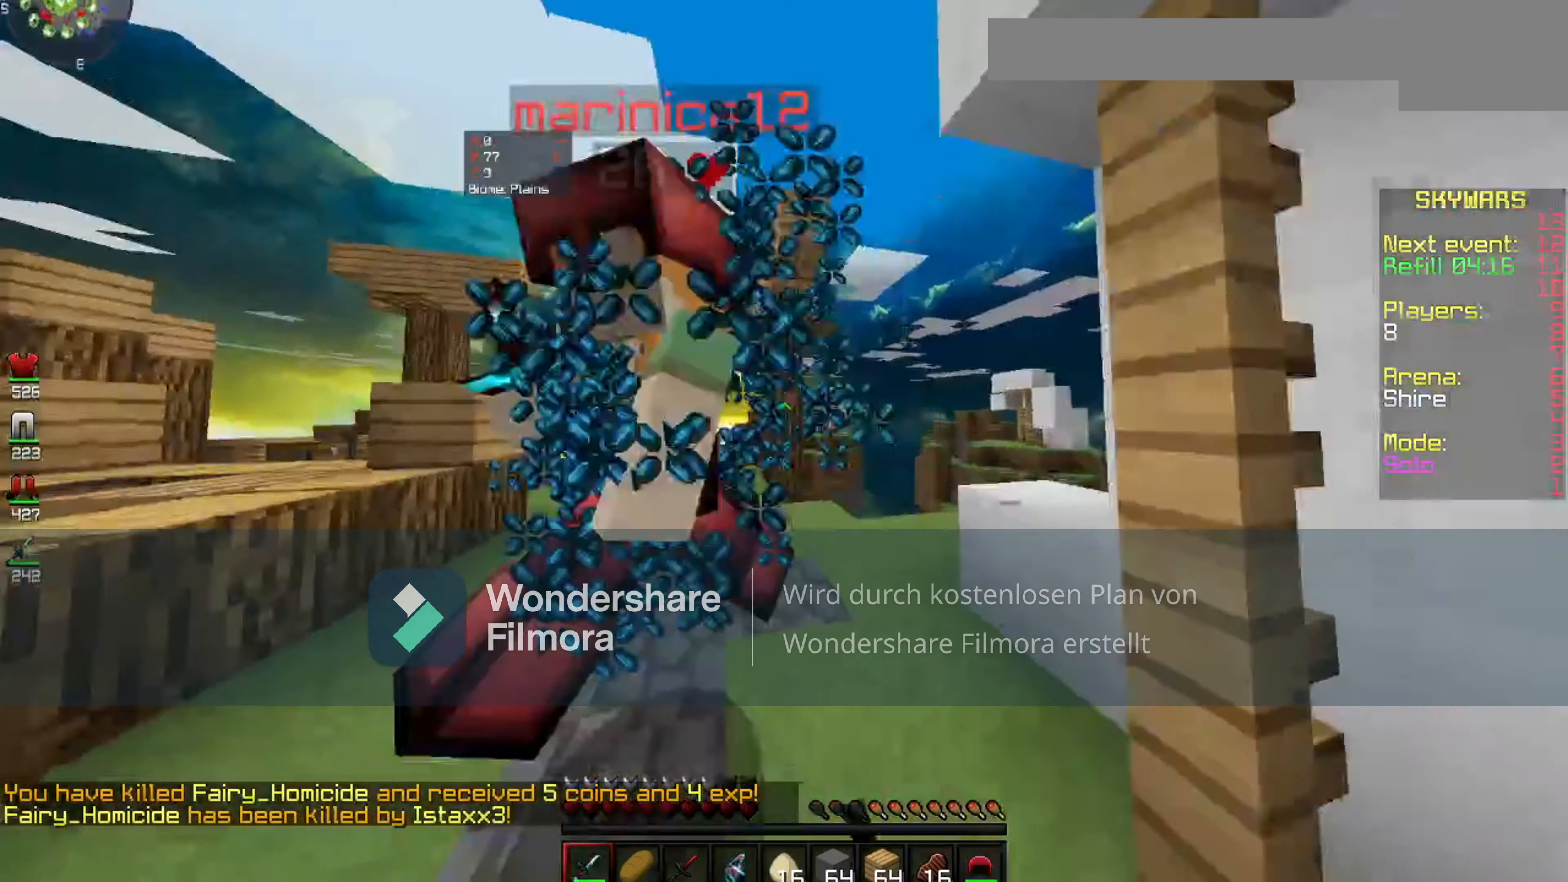
Gameplay with keyboard and mouse; each line is a JSON object with the keys and mouse buttons held at the frame after it. "events" lists presses ("down") and releases ("up") of "space", "mouse_left" and "mouse_right" between this image and that frame as [ms after this image, input, new state], when the widget could be followed in between. "mouse_left", "mouse_right" = the "left", "right" buttons of the "mouse" list. No other keys are recorded. Fast repeated clicks can show as one long hold. Mouse movement is not recorded.
{"keys": [], "mouse": ["left"], "events": []}
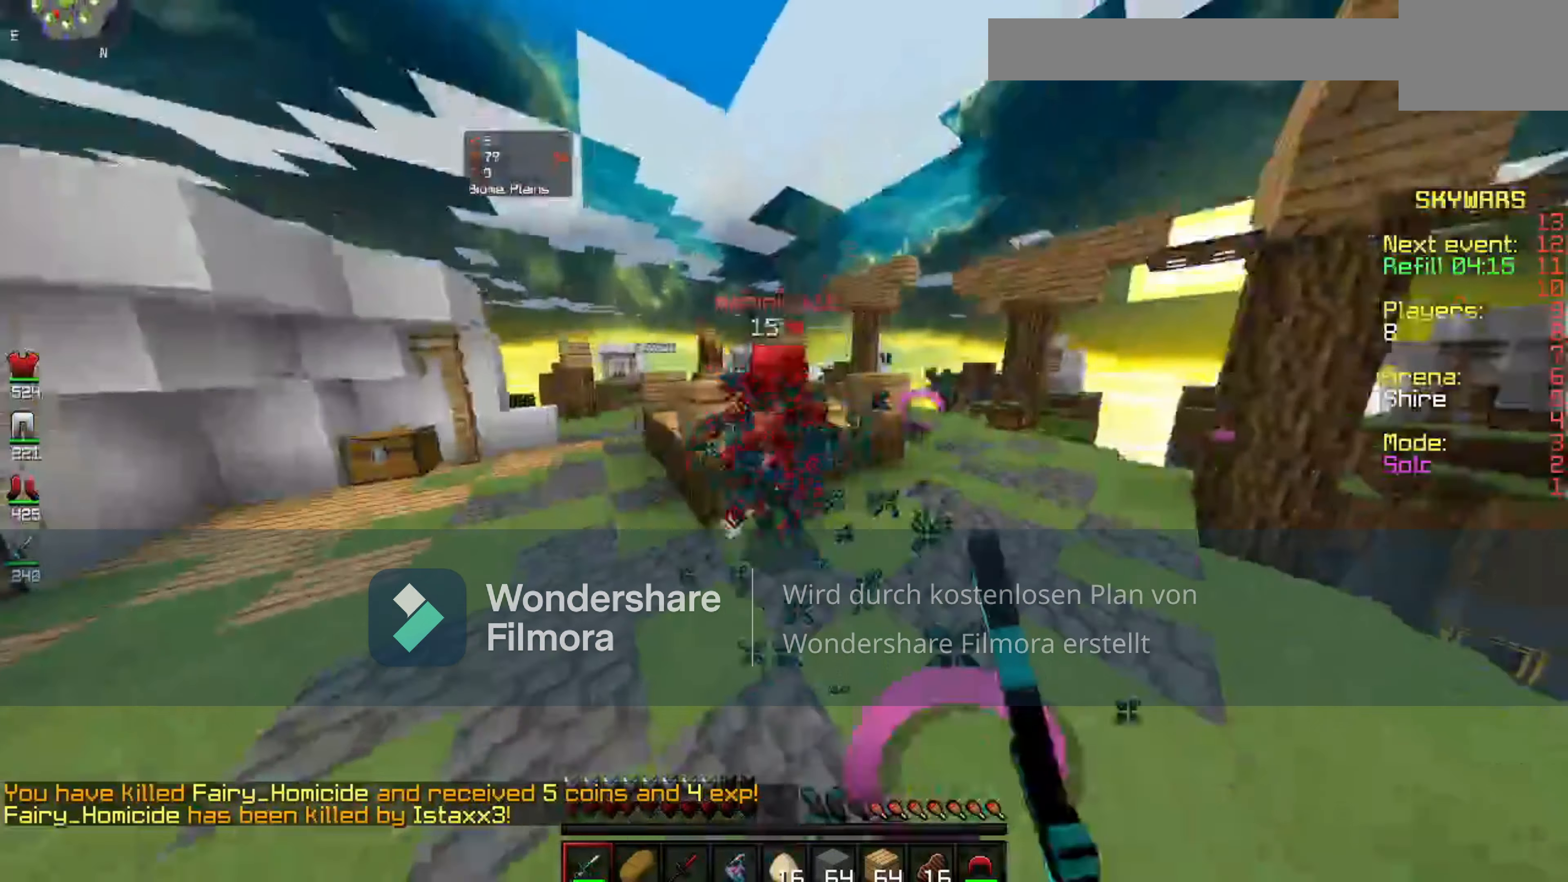
{"keys": [], "mouse": ["left"], "events": []}
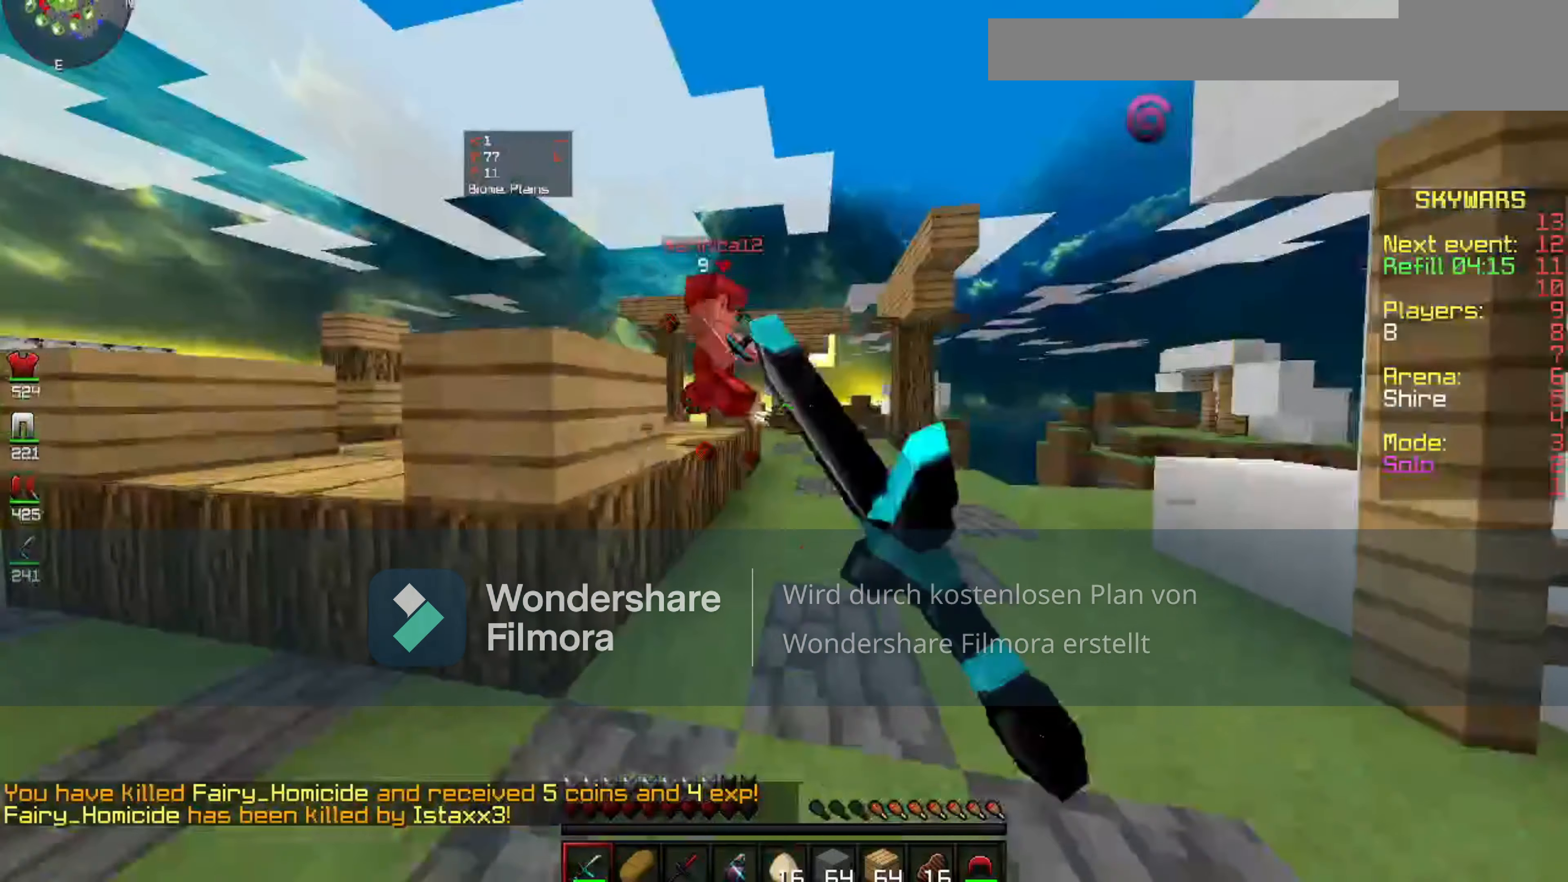
{"keys": [], "mouse": ["left"], "events": []}
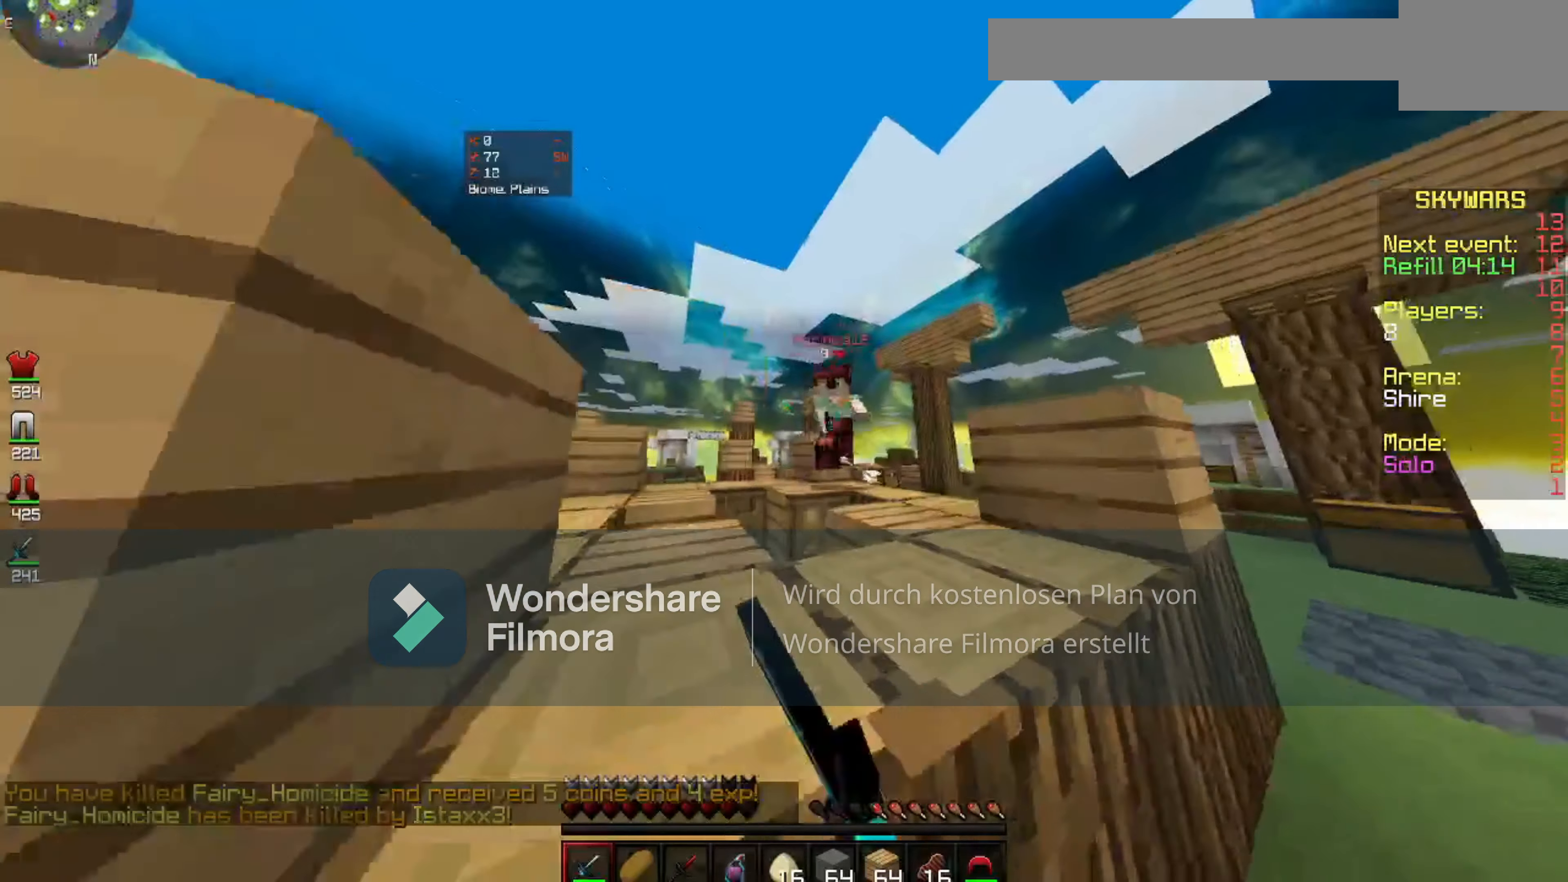
{"keys": [], "mouse": ["left"], "events": []}
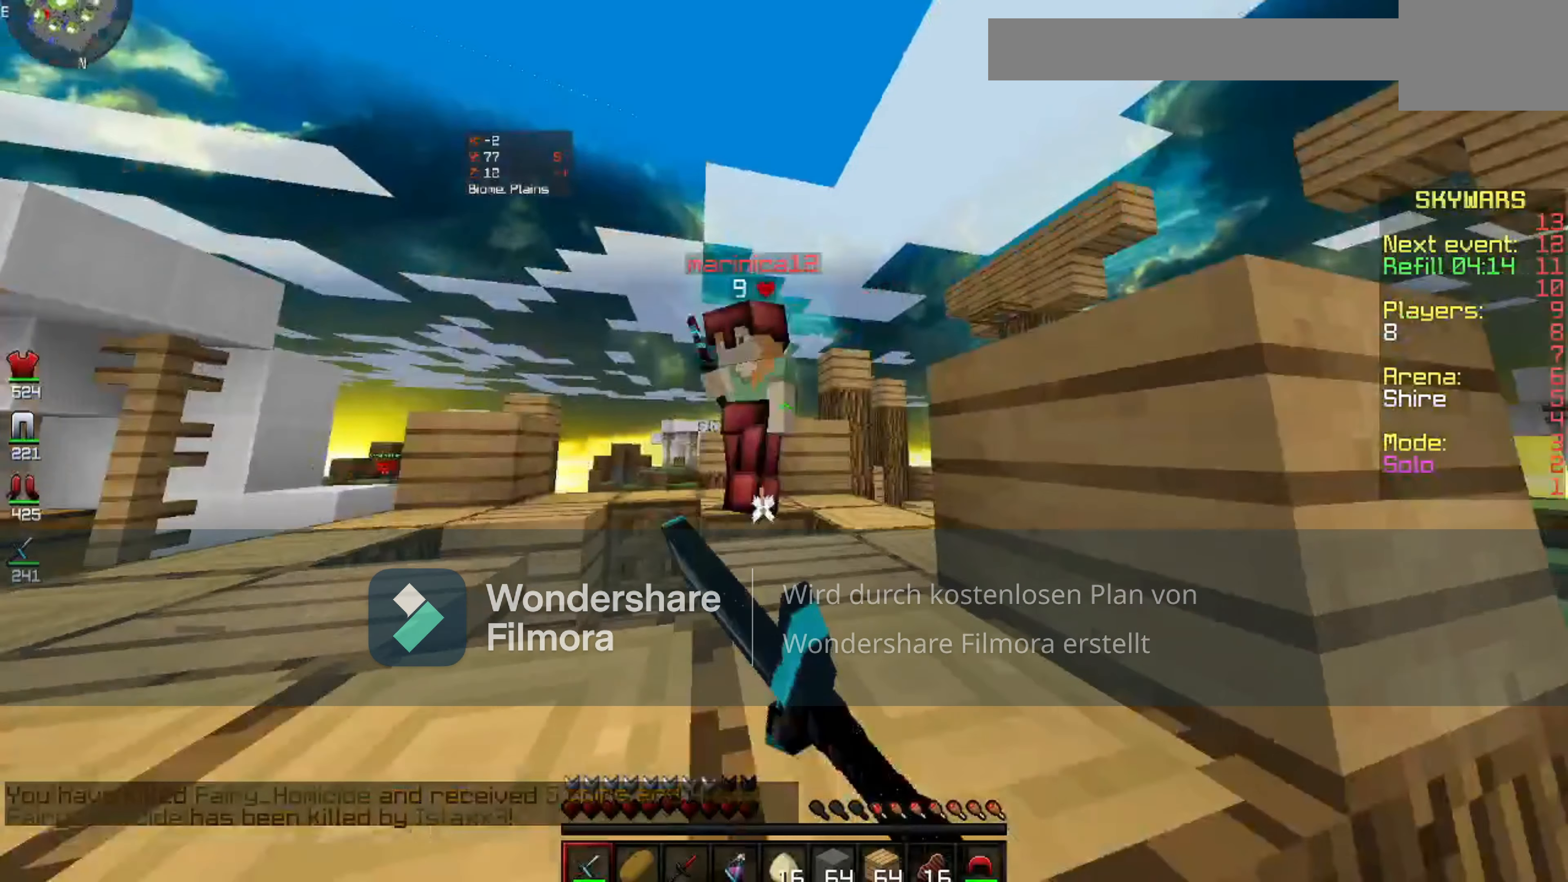
{"keys": [], "mouse": ["left"], "events": []}
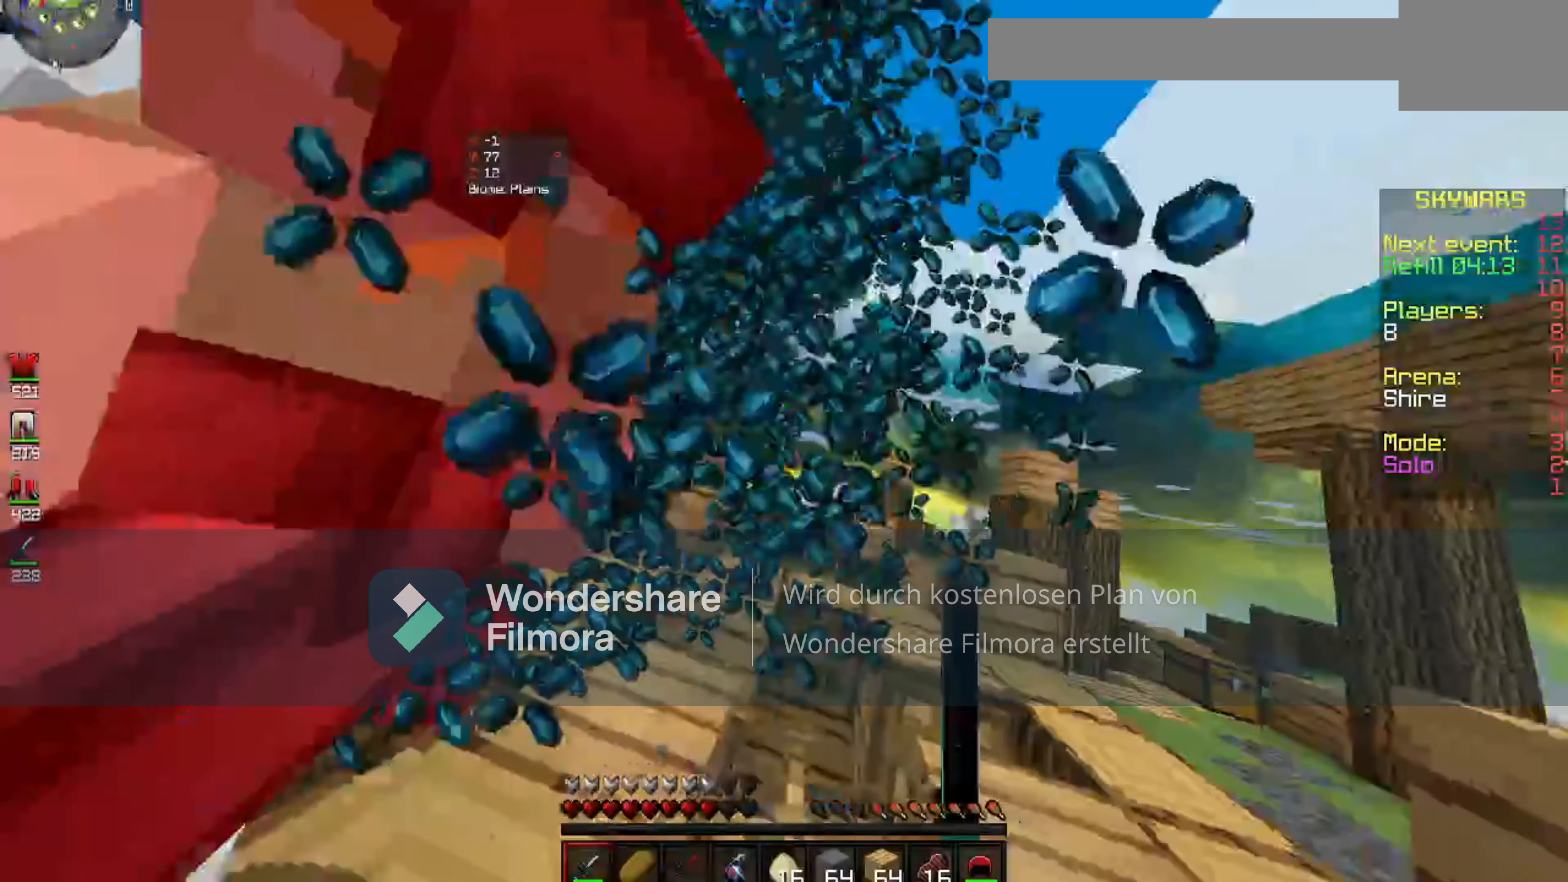
{"keys": [], "mouse": ["left"], "events": []}